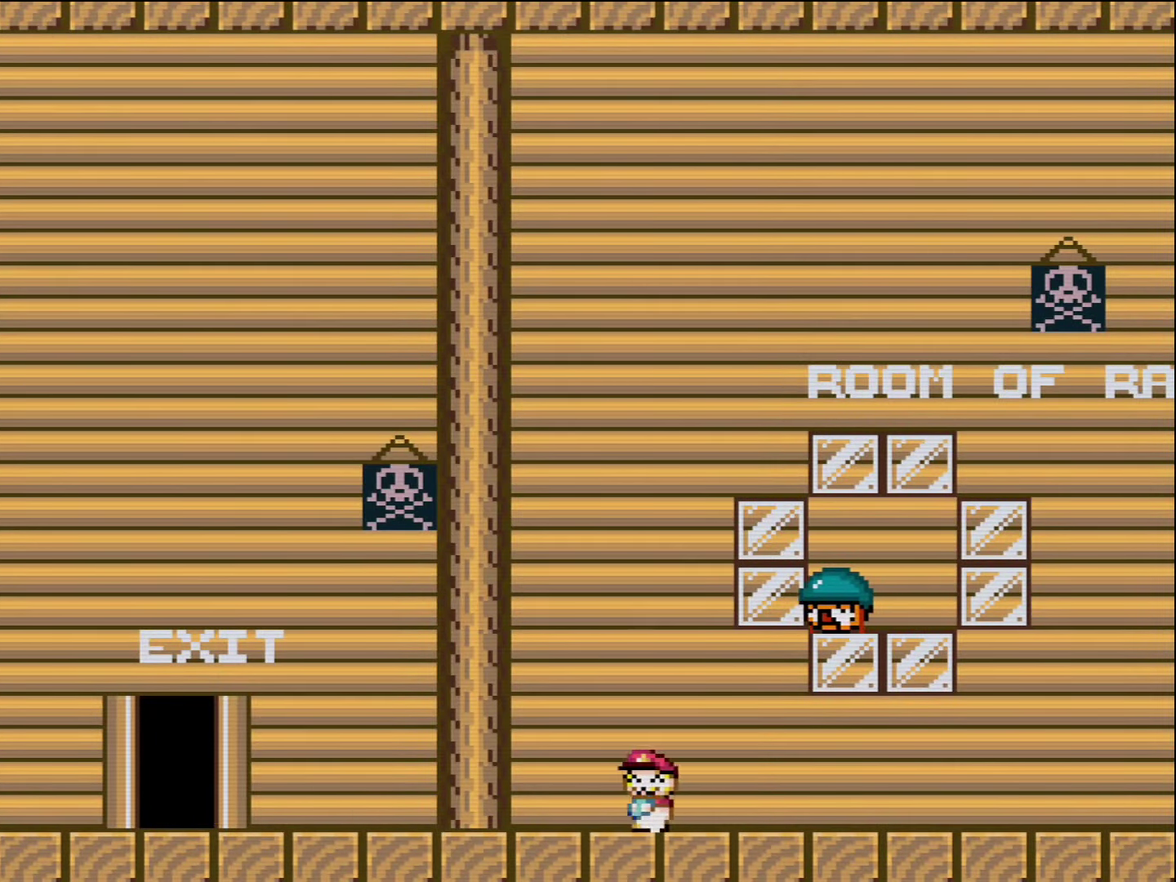
Gameplay with a controller (Nintendo layout); each line is a JSON object with the inputs held at the frame after it. "events" lists button and stick changes between this image and that frame as [ms after this image, input, new state], when the widget could be followed in between. Not read: L3 R3.
{"buttons": ["Y", "DPAD_RIGHT"], "events": [[50, "DPAD_LEFT", "up"], [117, "DPAD_RIGHT", "down"]]}
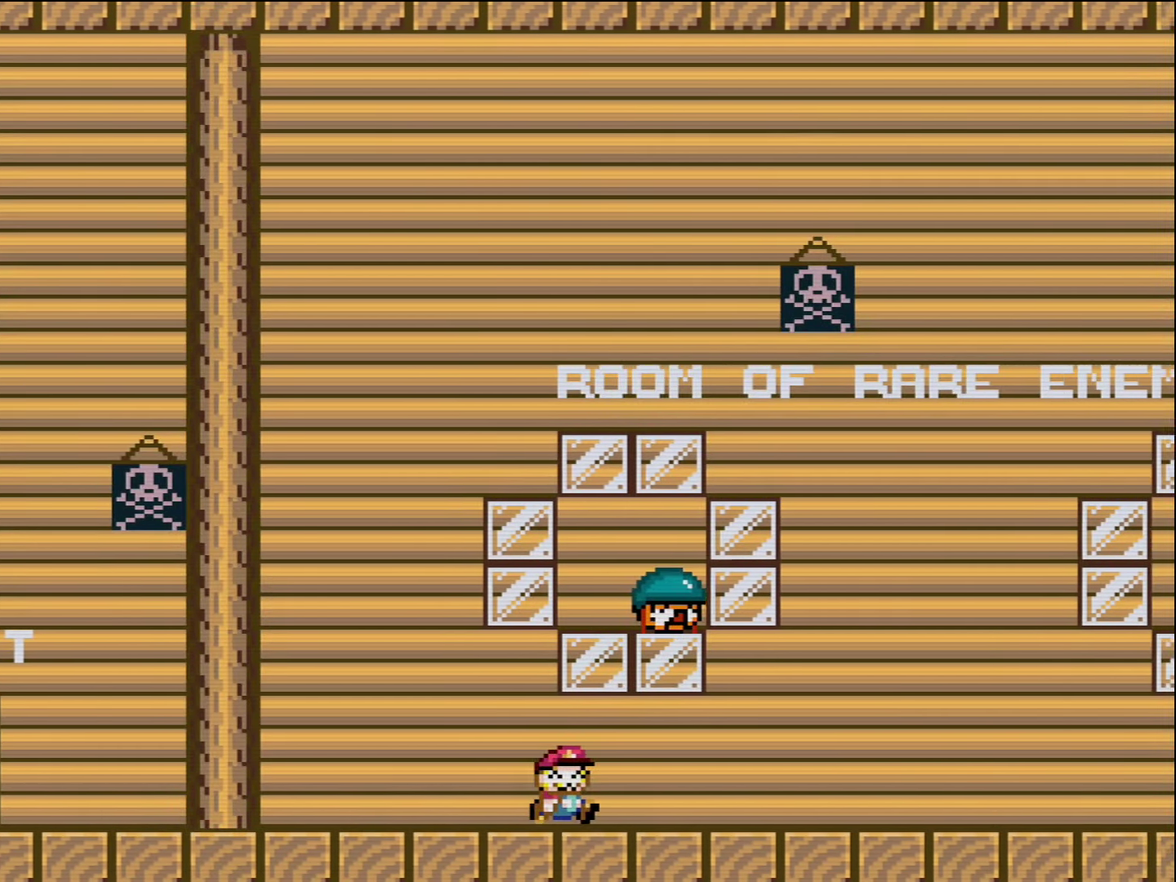
{"buttons": ["B", "Y", "DPAD_LEFT"], "events": [[334, "DPAD_RIGHT", "up"], [417, "DPAD_LEFT", "down"], [450, "B", "down"]]}
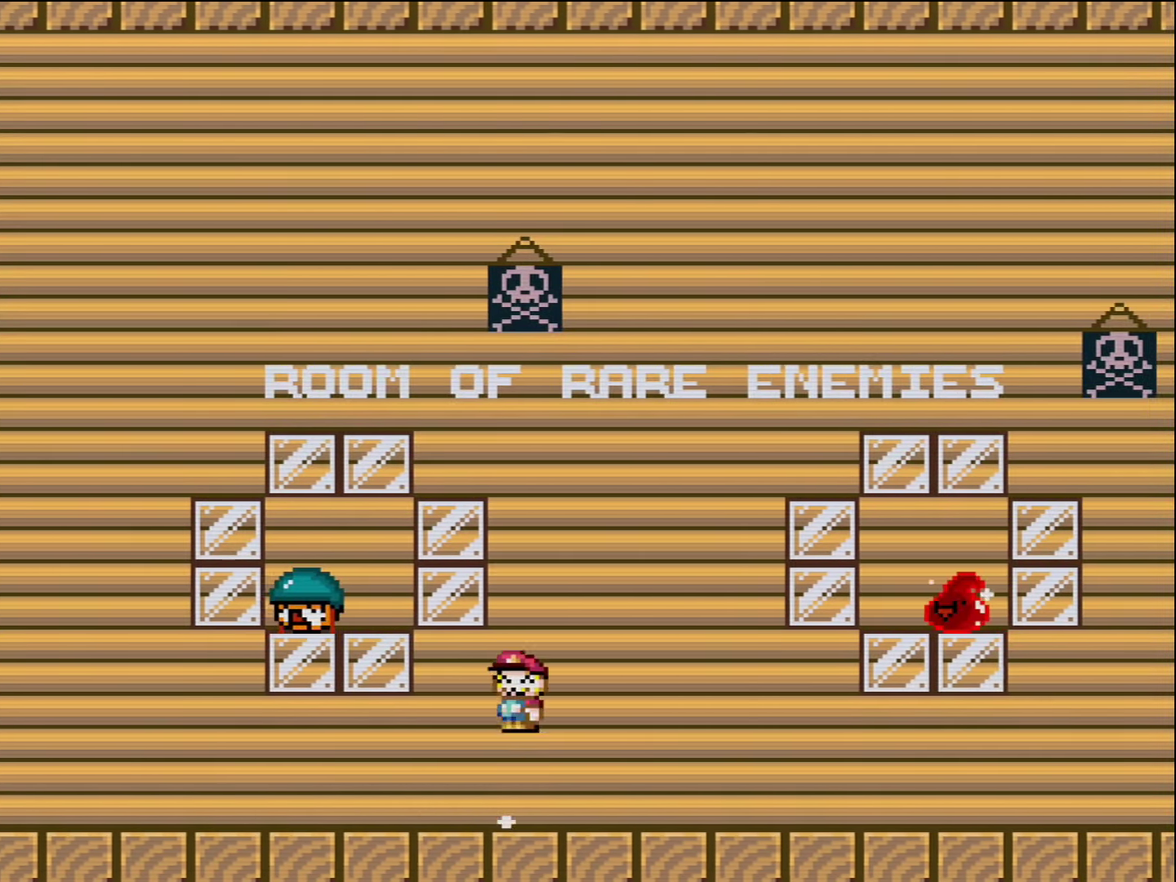
{"buttons": ["B", "Y", "DPAD_LEFT"], "events": [[233, "DPAD_LEFT", "up"], [450, "DPAD_LEFT", "down"]]}
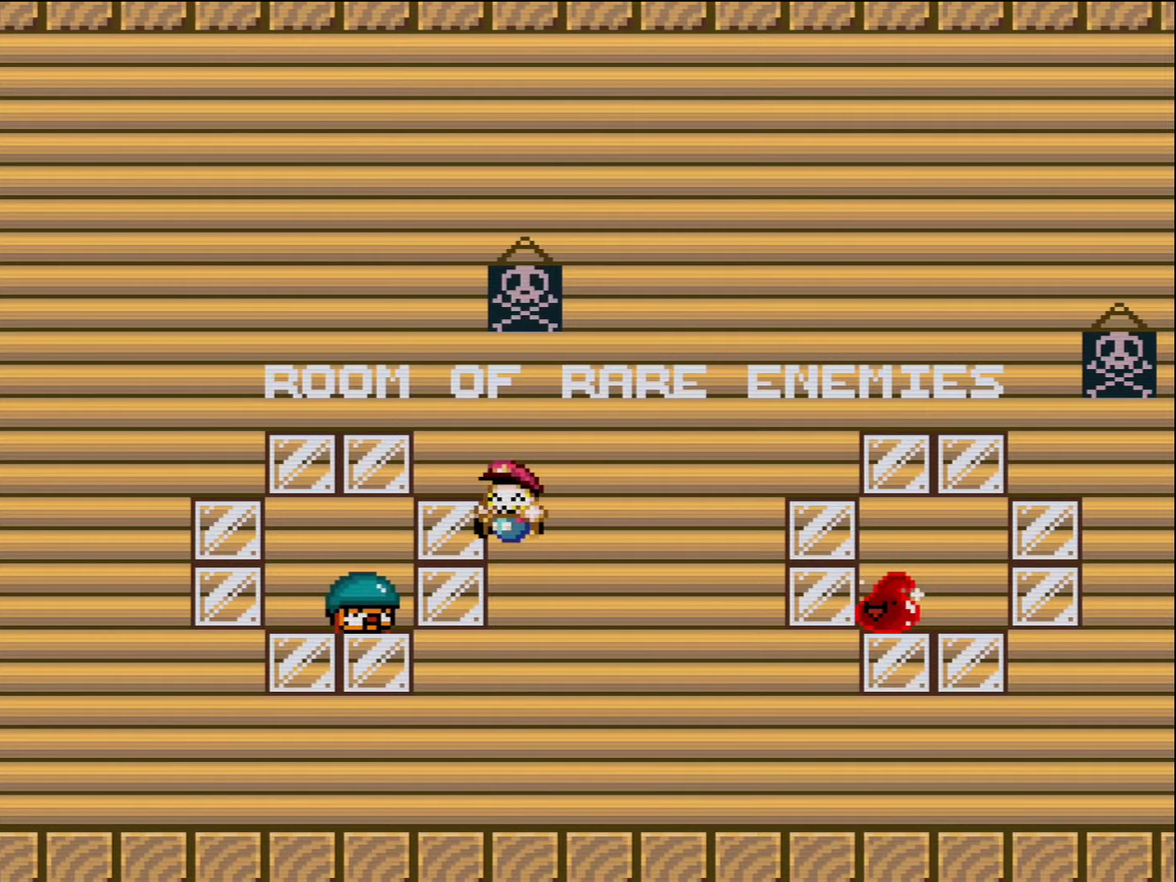
{"buttons": ["Y", "DPAD_RIGHT"], "events": [[150, "B", "up"], [150, "DPAD_LEFT", "up"], [166, "DPAD_RIGHT", "down"]]}
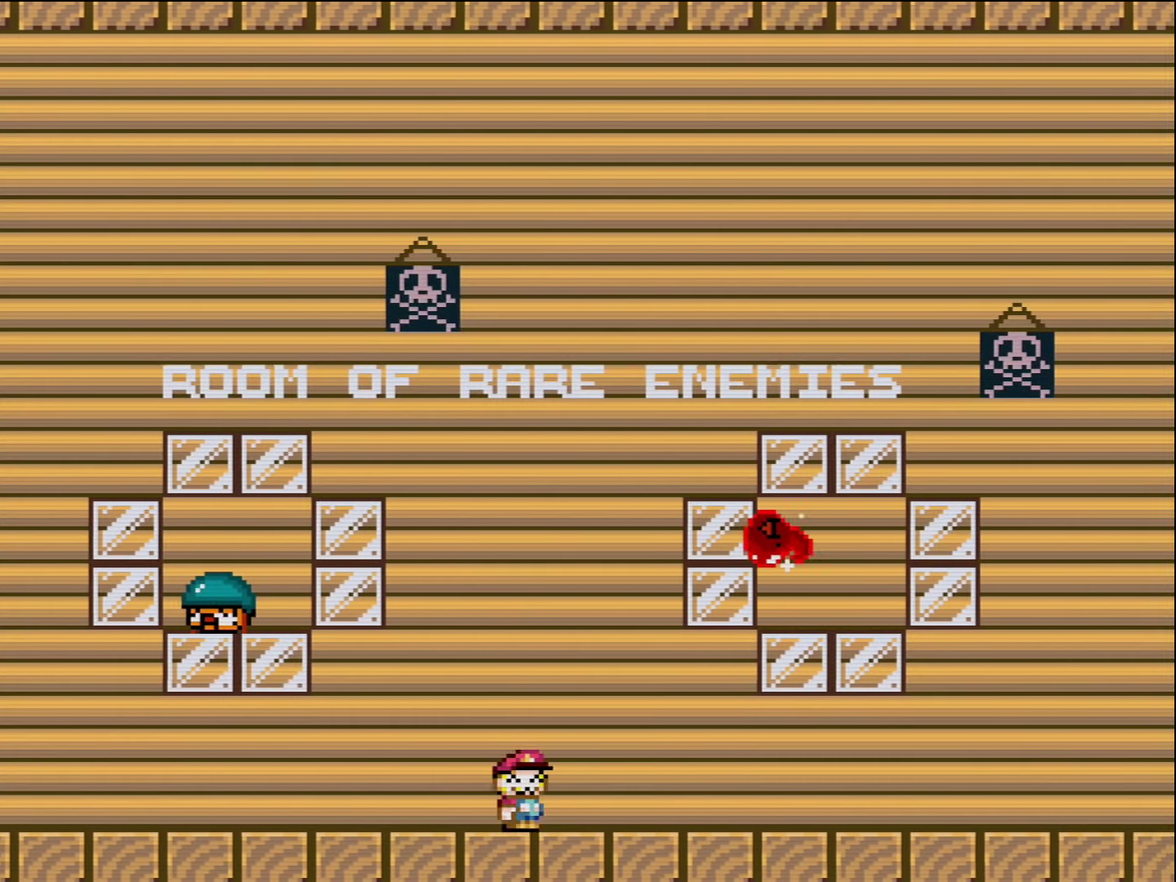
{"buttons": ["Y", "DPAD_RIGHT"], "events": []}
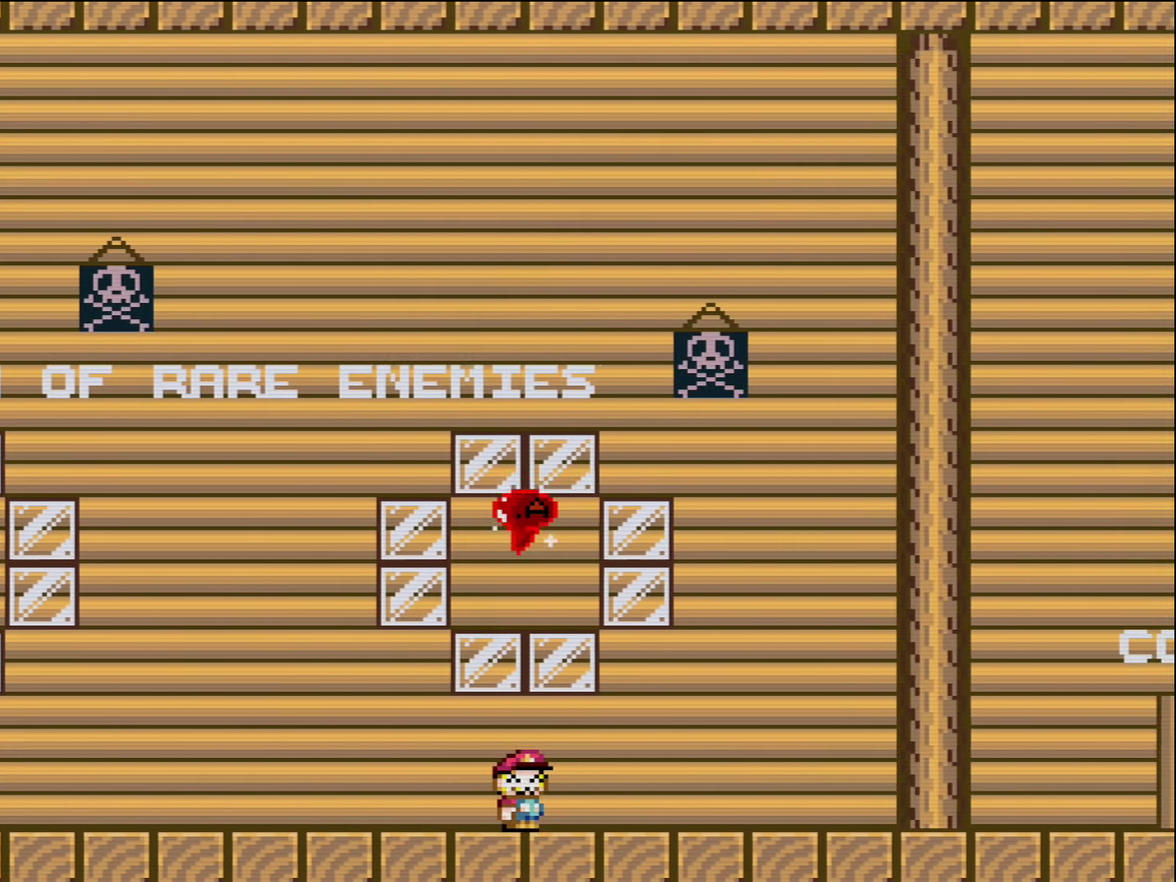
{"buttons": ["Y", "DPAD_RIGHT"], "events": []}
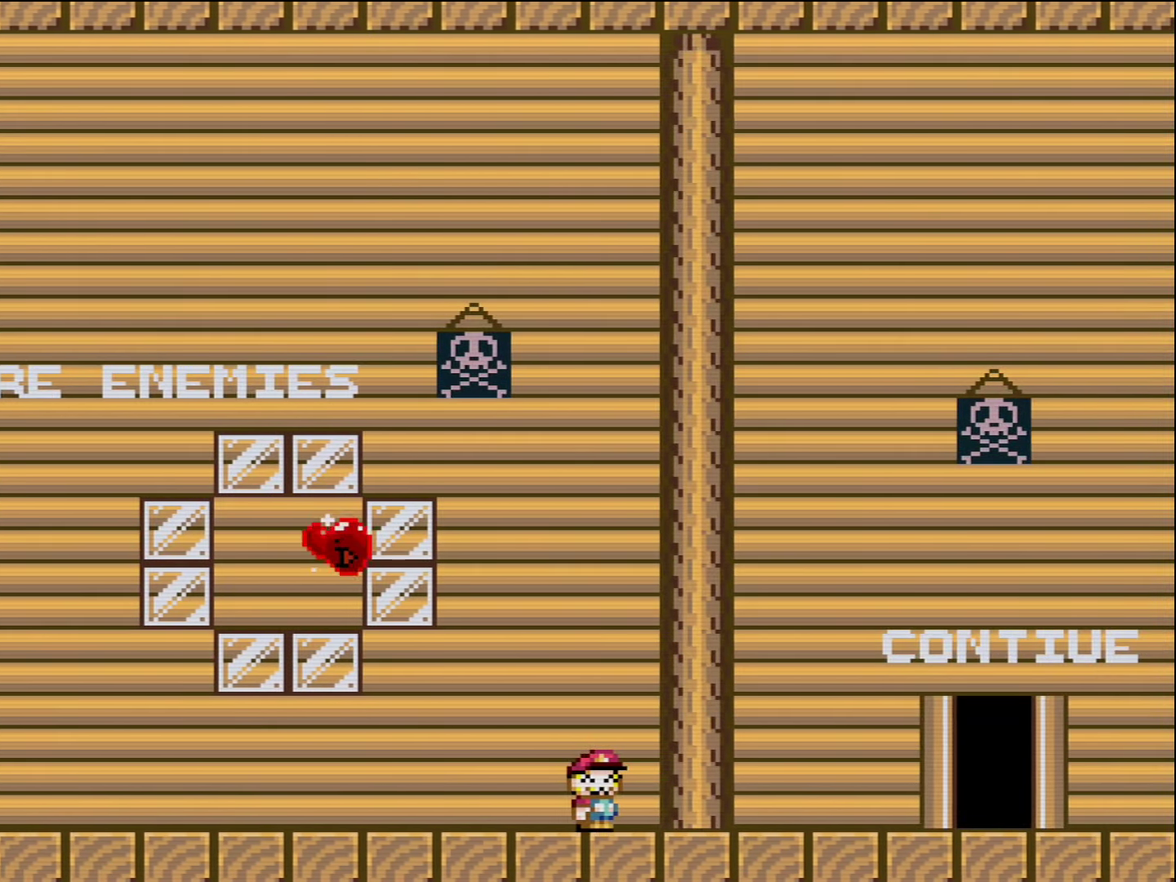
{"buttons": ["Y"], "events": [[416, "DPAD_RIGHT", "up"]]}
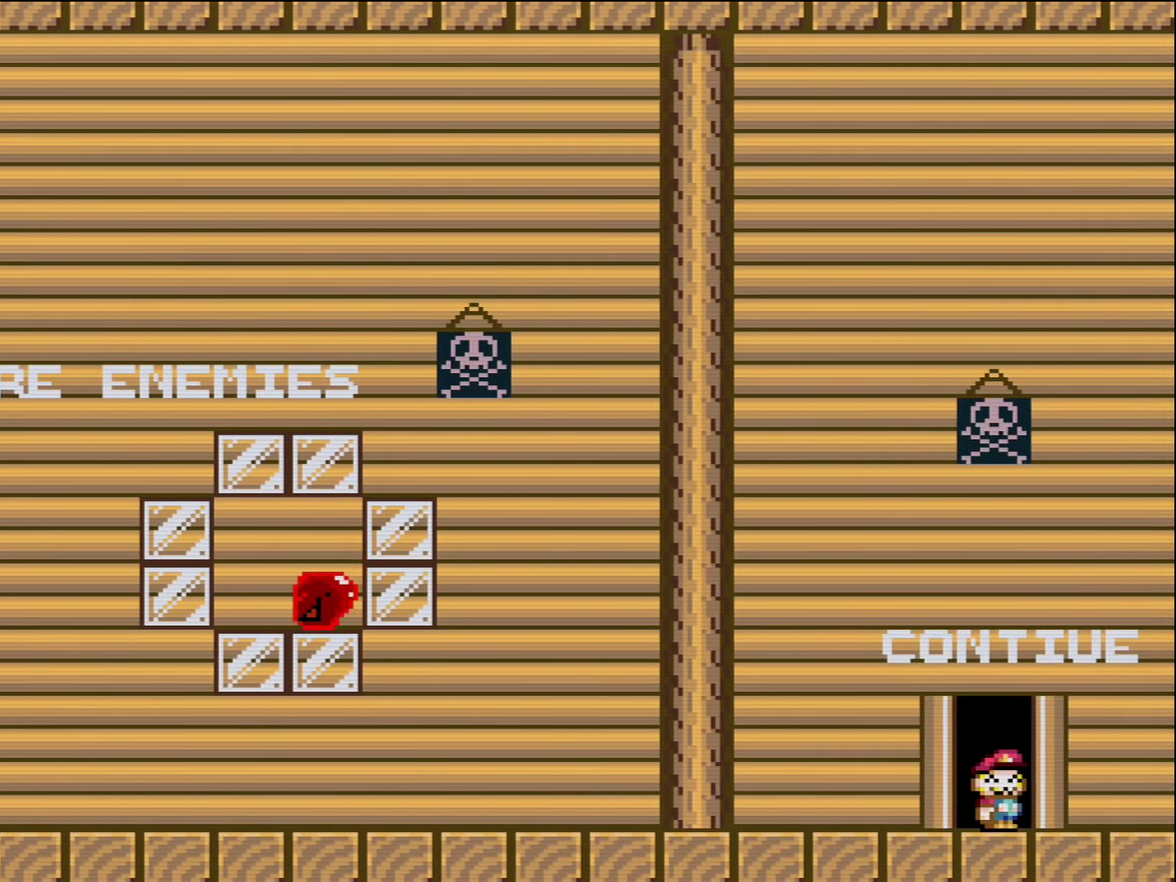
{"buttons": ["Y"], "events": [[50, "DPAD_UP", "down"], [133, "DPAD_UP", "up"]]}
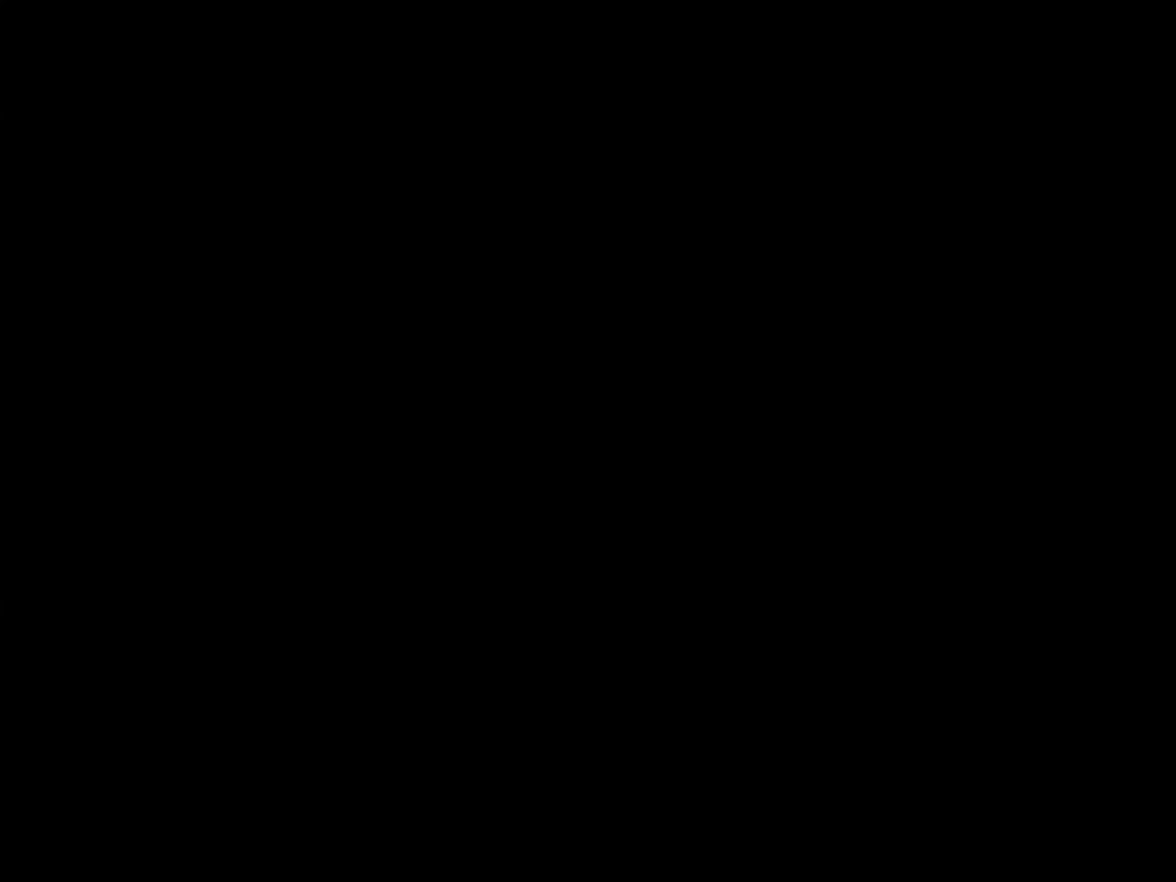
{"buttons": ["Y"], "events": []}
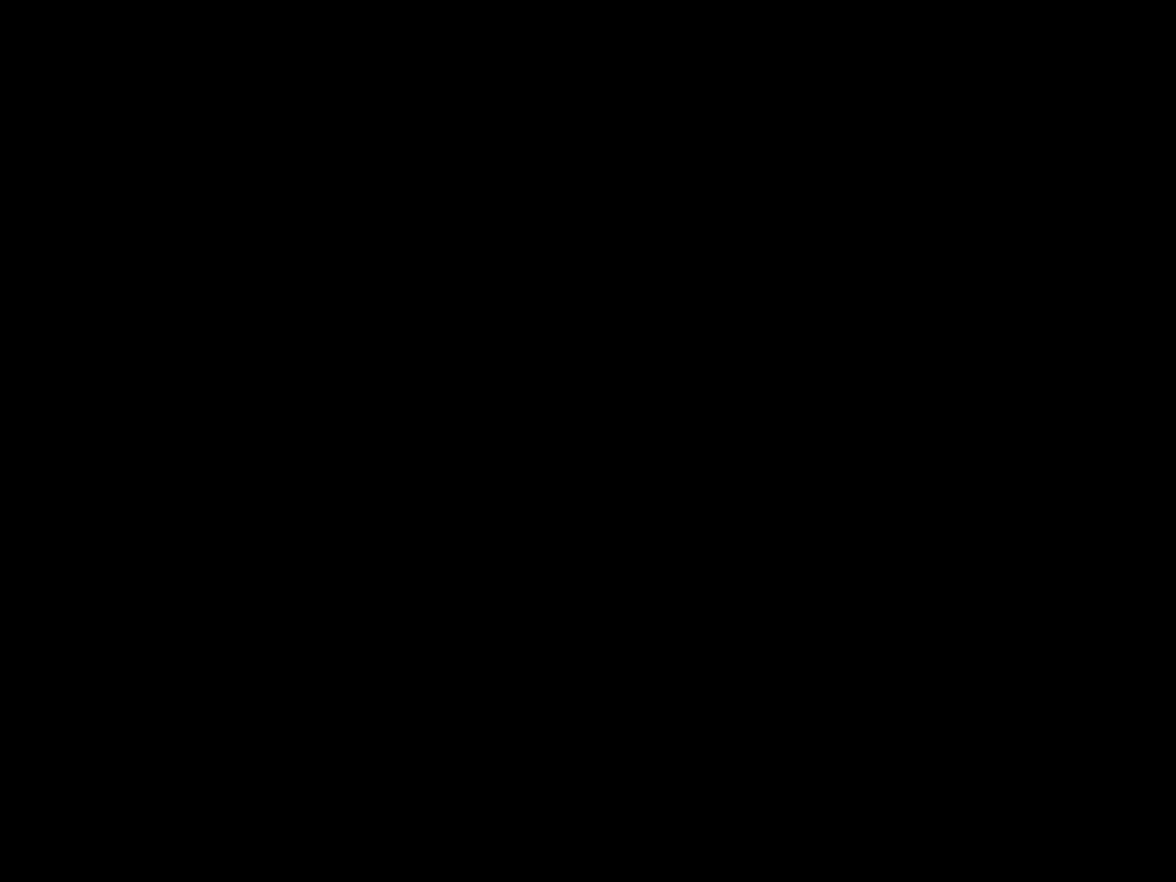
{"buttons": ["Y", "DPAD_RIGHT"], "events": [[450, "DPAD_RIGHT", "down"]]}
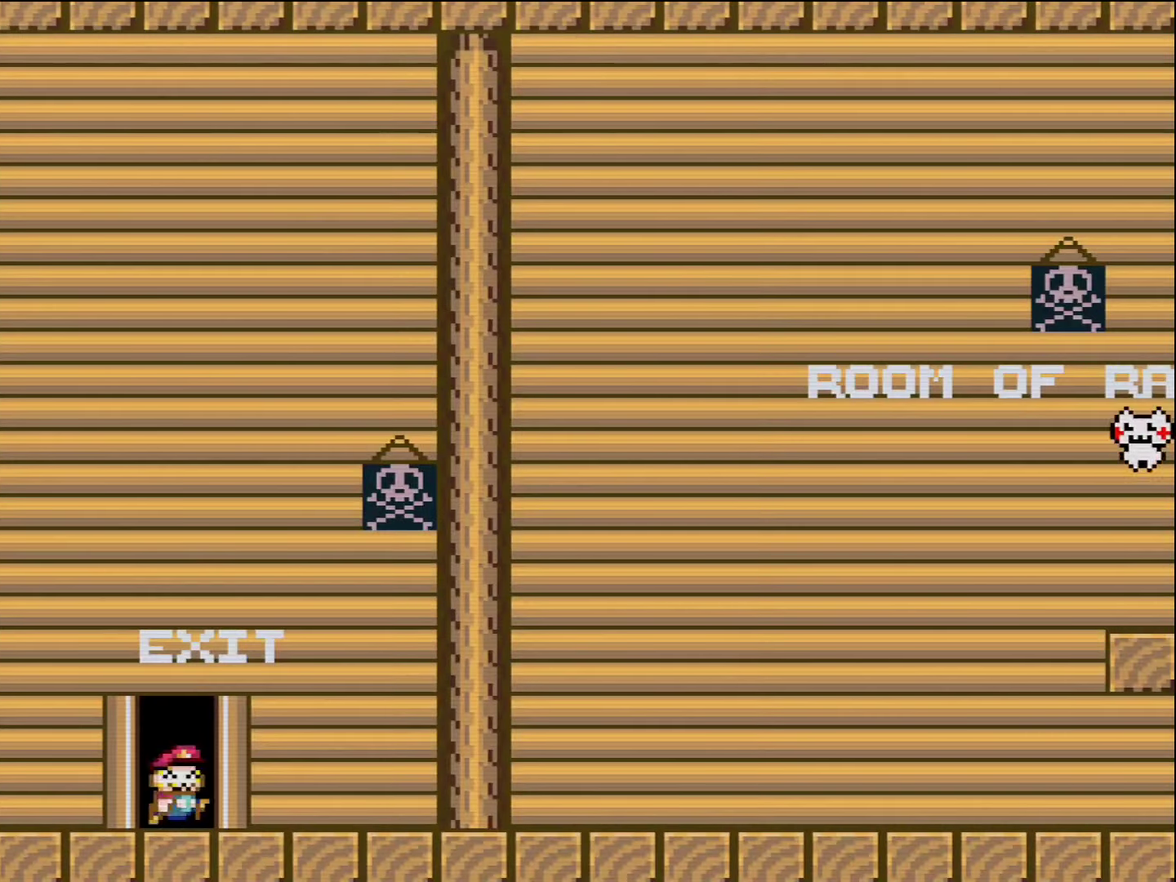
{"buttons": ["Y", "DPAD_RIGHT"], "events": []}
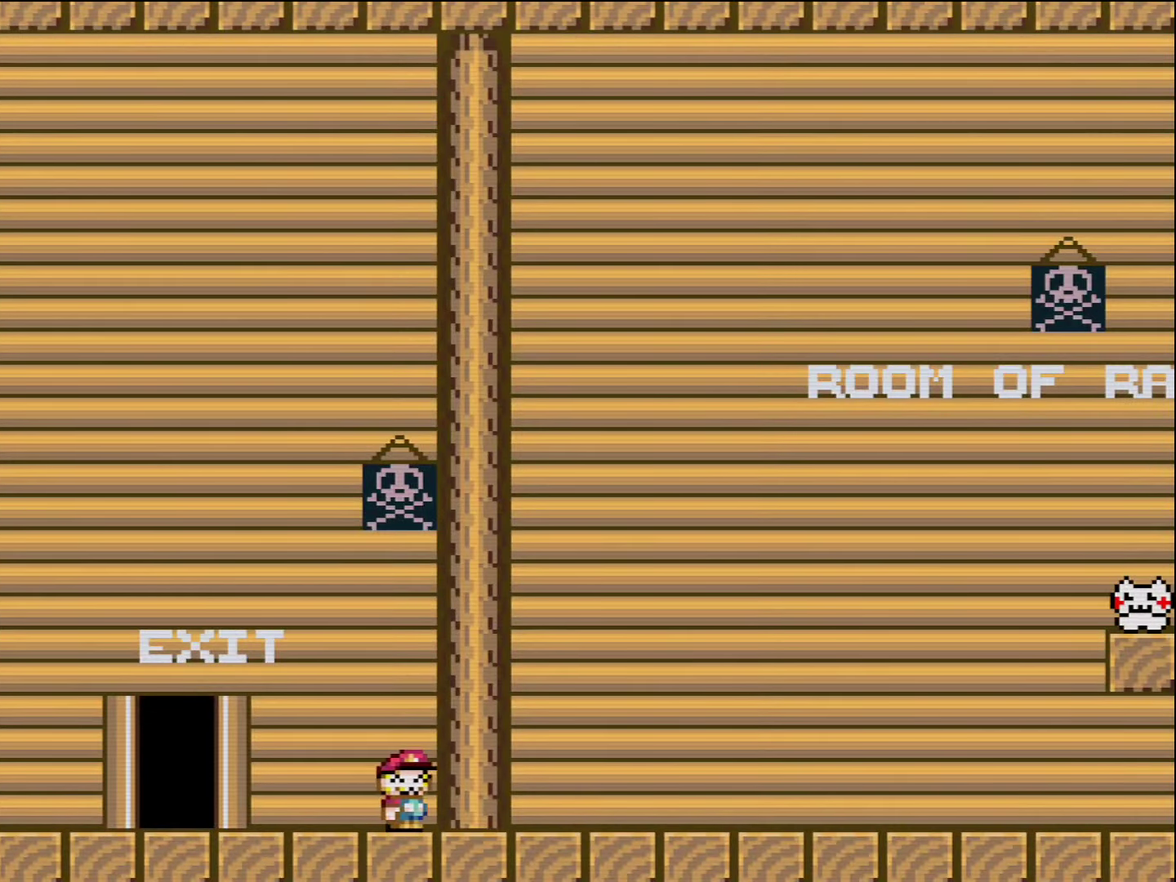
{"buttons": ["Y", "DPAD_RIGHT"], "events": []}
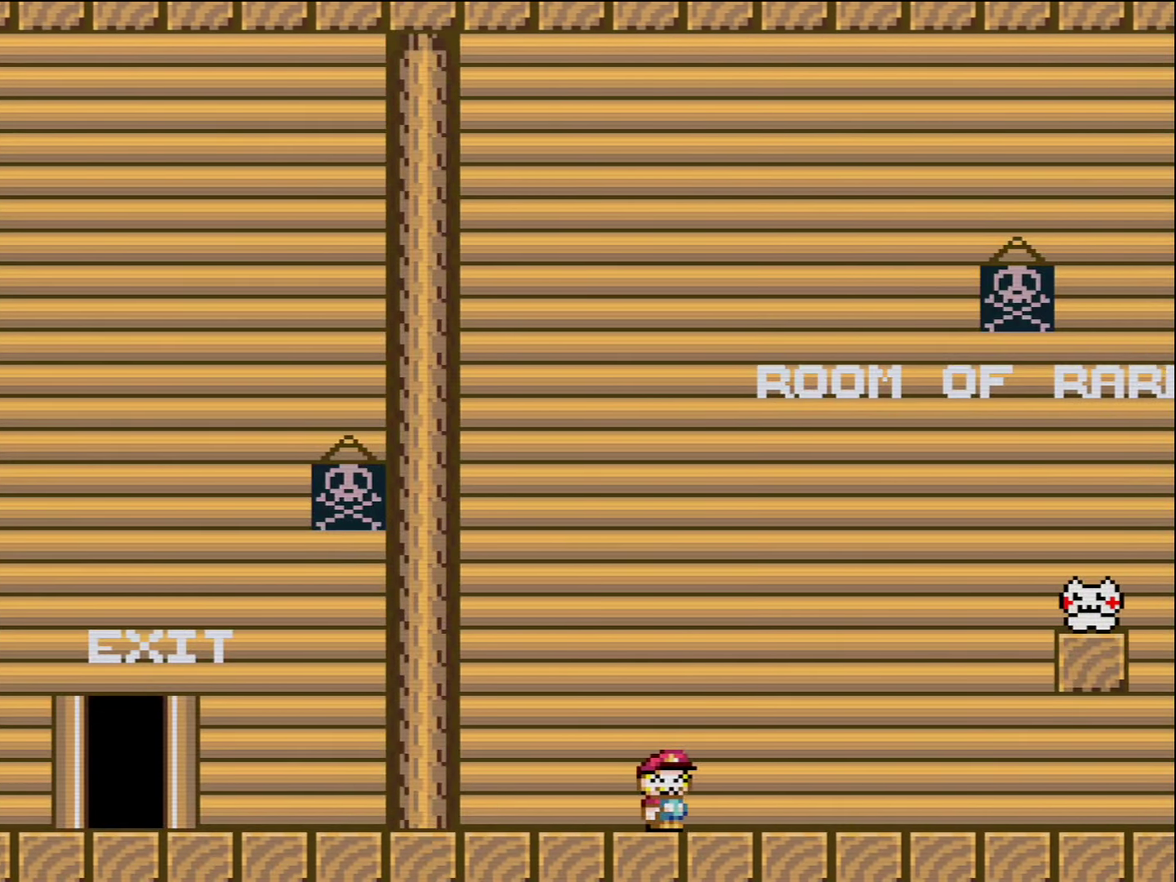
{"buttons": ["Y", "DPAD_RIGHT"], "events": []}
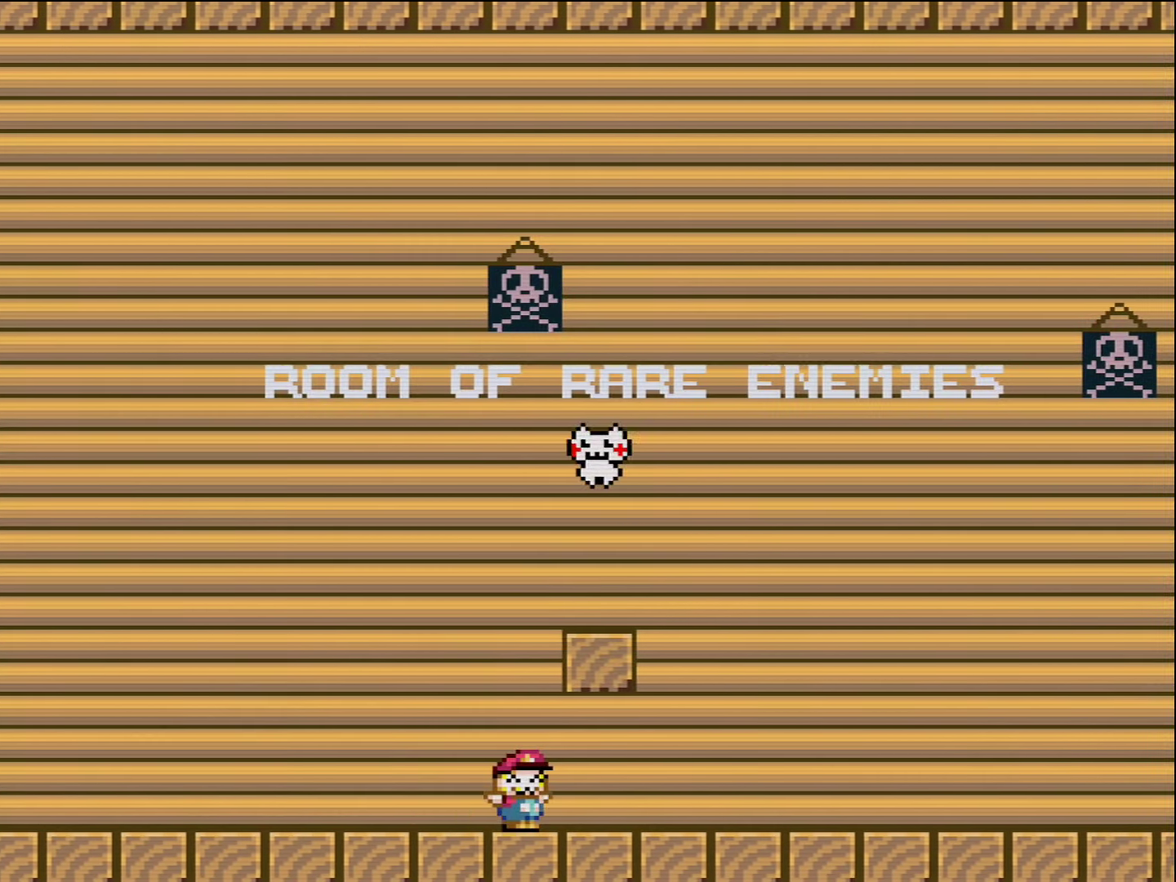
{"buttons": ["Y", "DPAD_RIGHT"], "events": []}
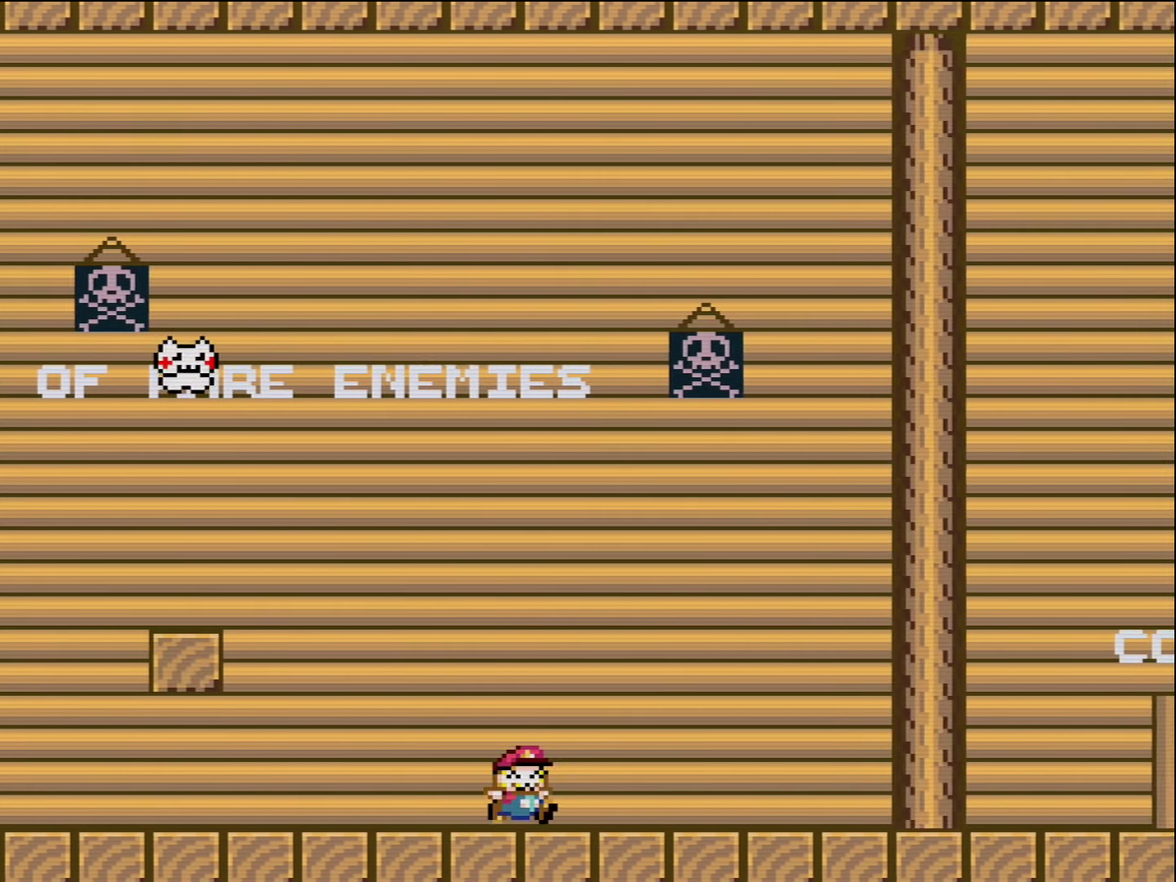
{"buttons": ["Y", "DPAD_RIGHT"], "events": []}
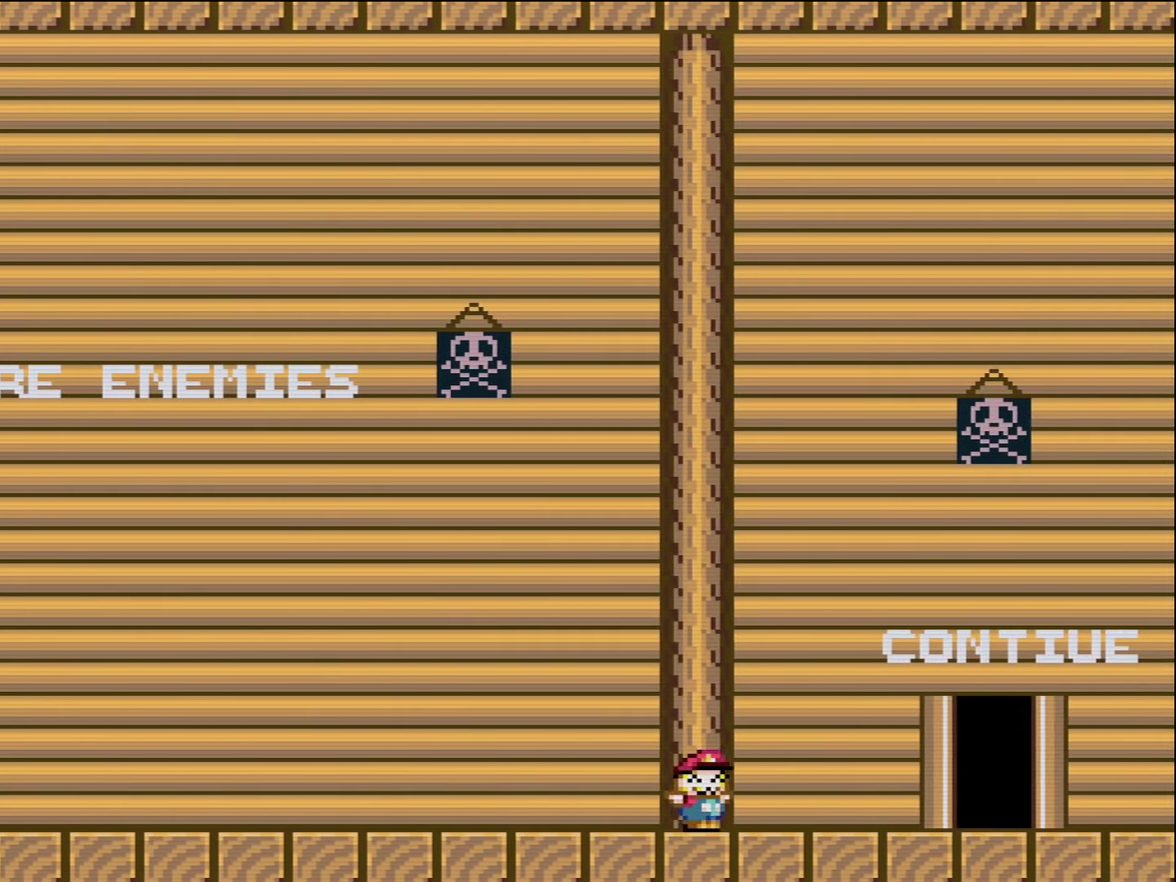
{"buttons": ["Y", "DPAD_UP"], "events": [[300, "DPAD_RIGHT", "up"], [383, "DPAD_UP", "down"]]}
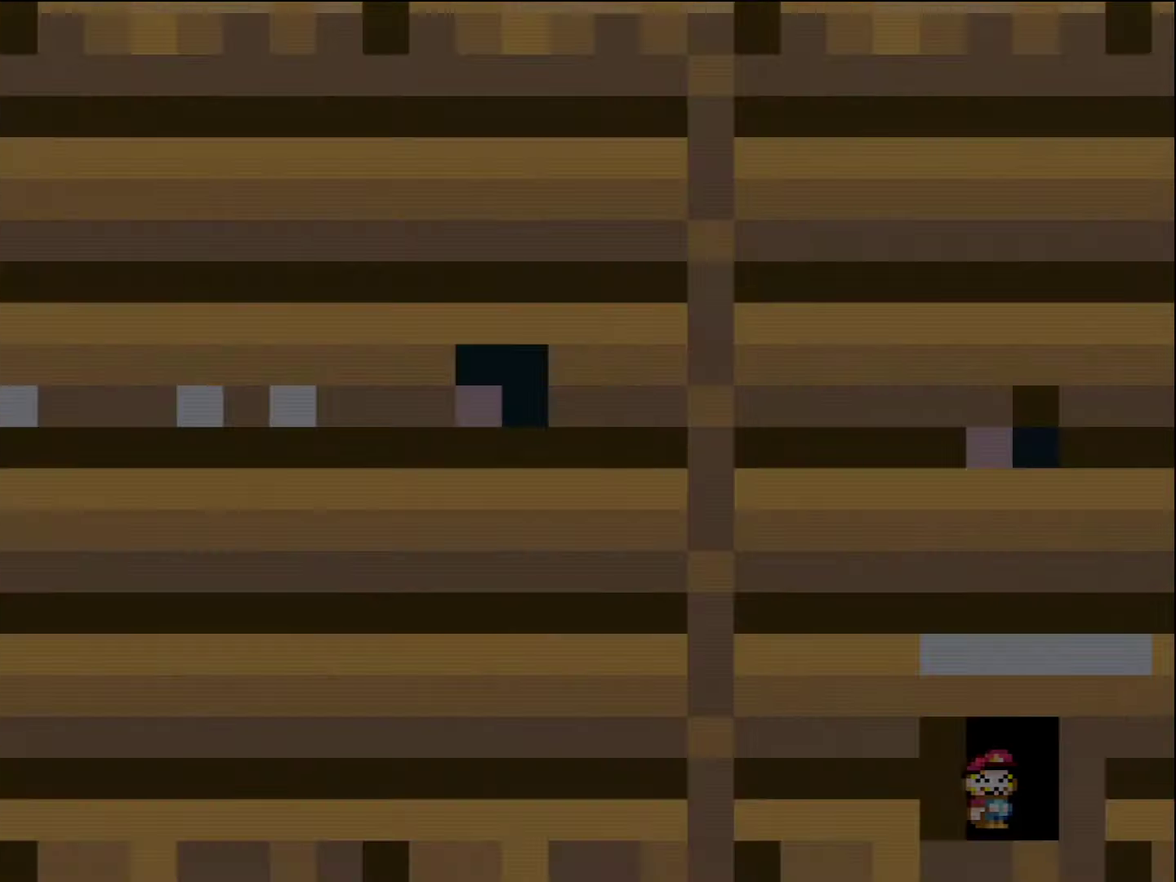
{"buttons": ["Y"], "events": [[17, "DPAD_UP", "up"]]}
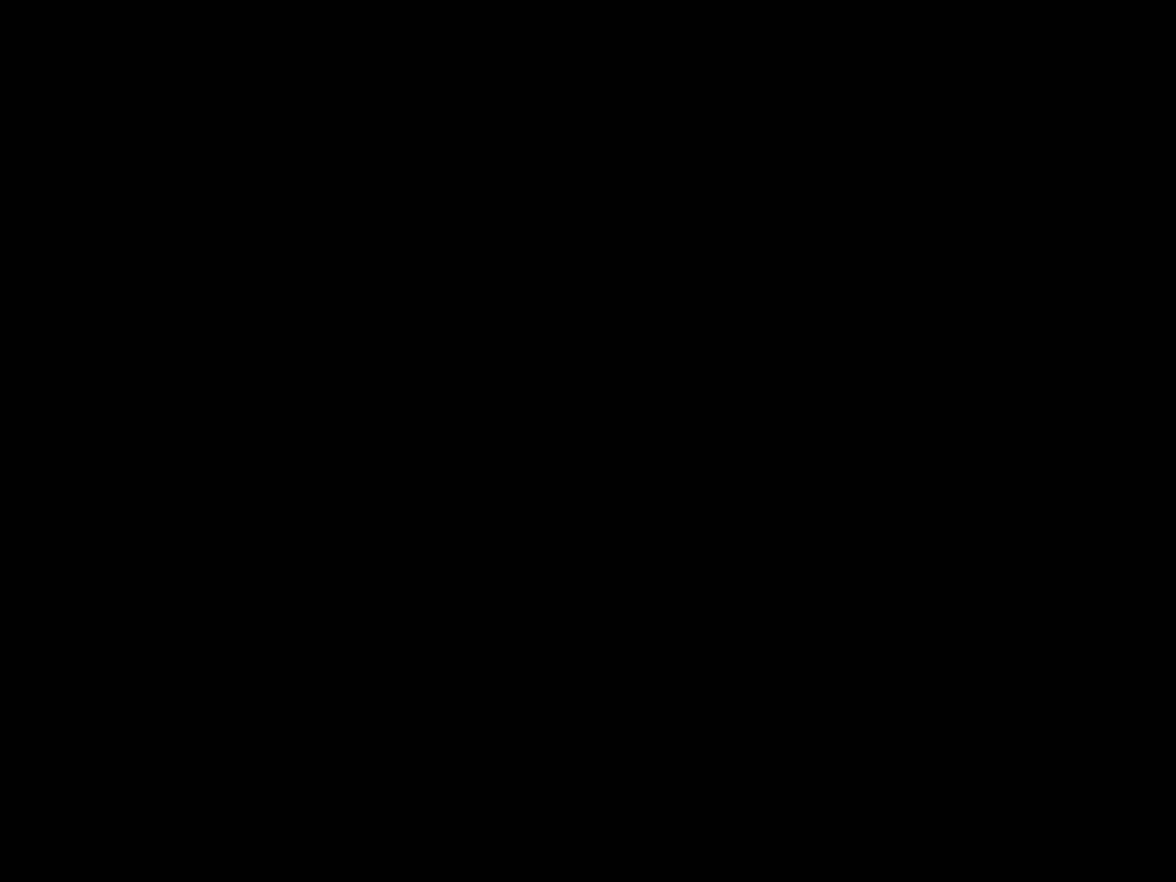
{"buttons": ["Y", "DPAD_RIGHT"], "events": [[383, "DPAD_RIGHT", "down"]]}
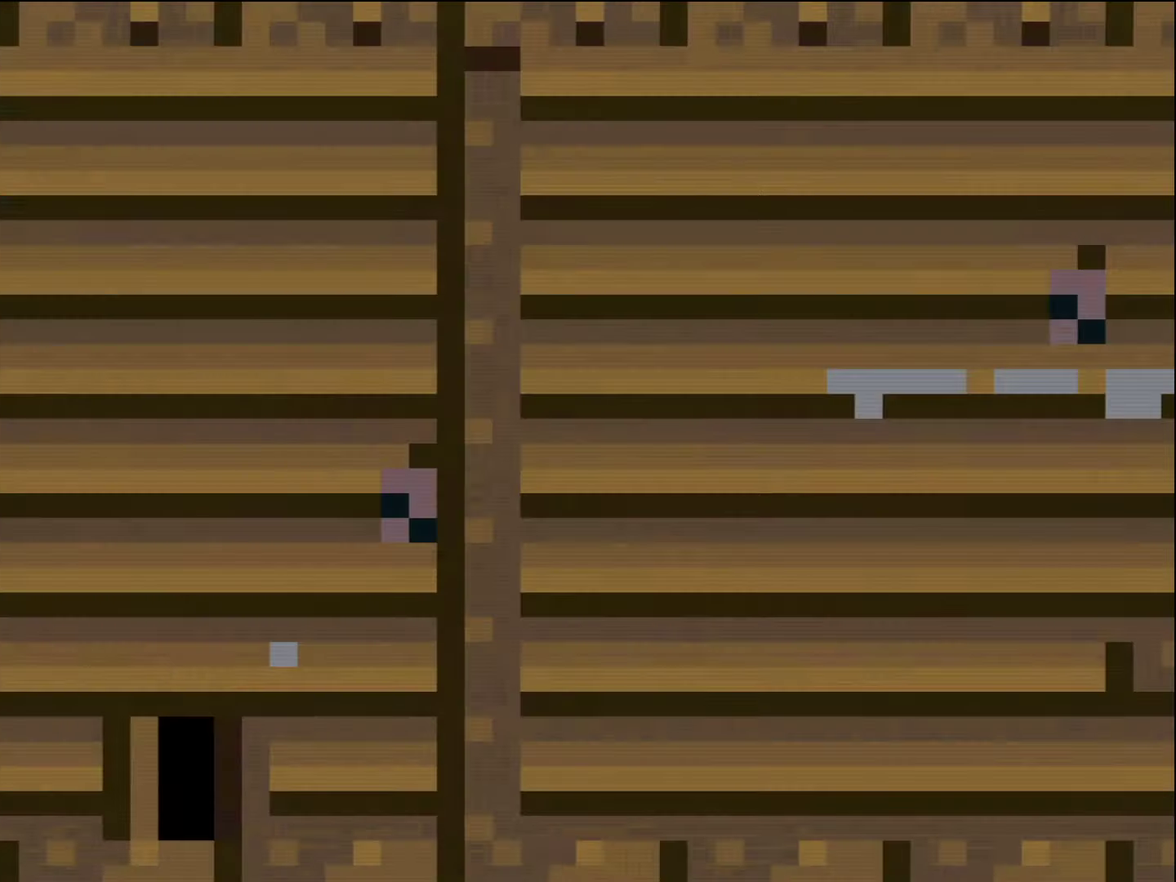
{"buttons": ["Y", "DPAD_RIGHT"], "events": []}
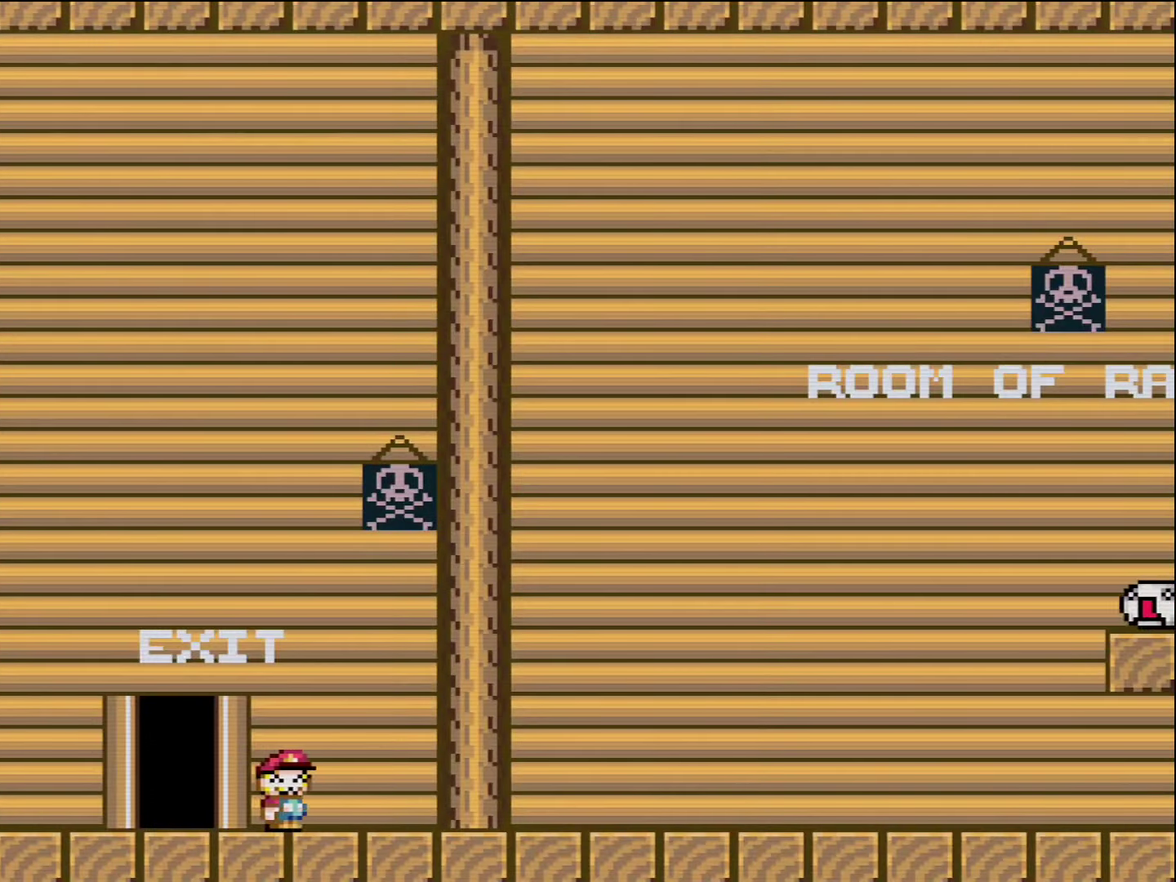
{"buttons": ["Y", "DPAD_RIGHT"], "events": []}
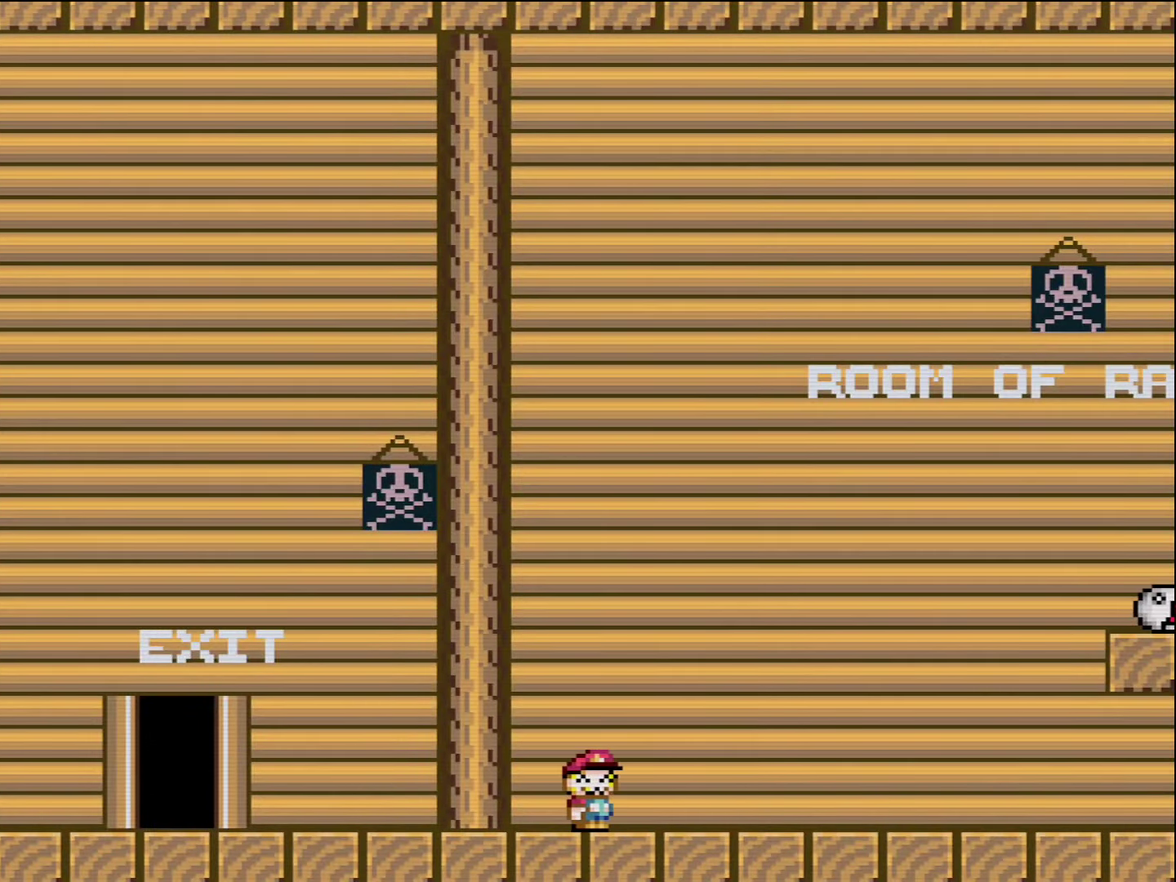
{"buttons": ["Y", "DPAD_RIGHT"], "events": []}
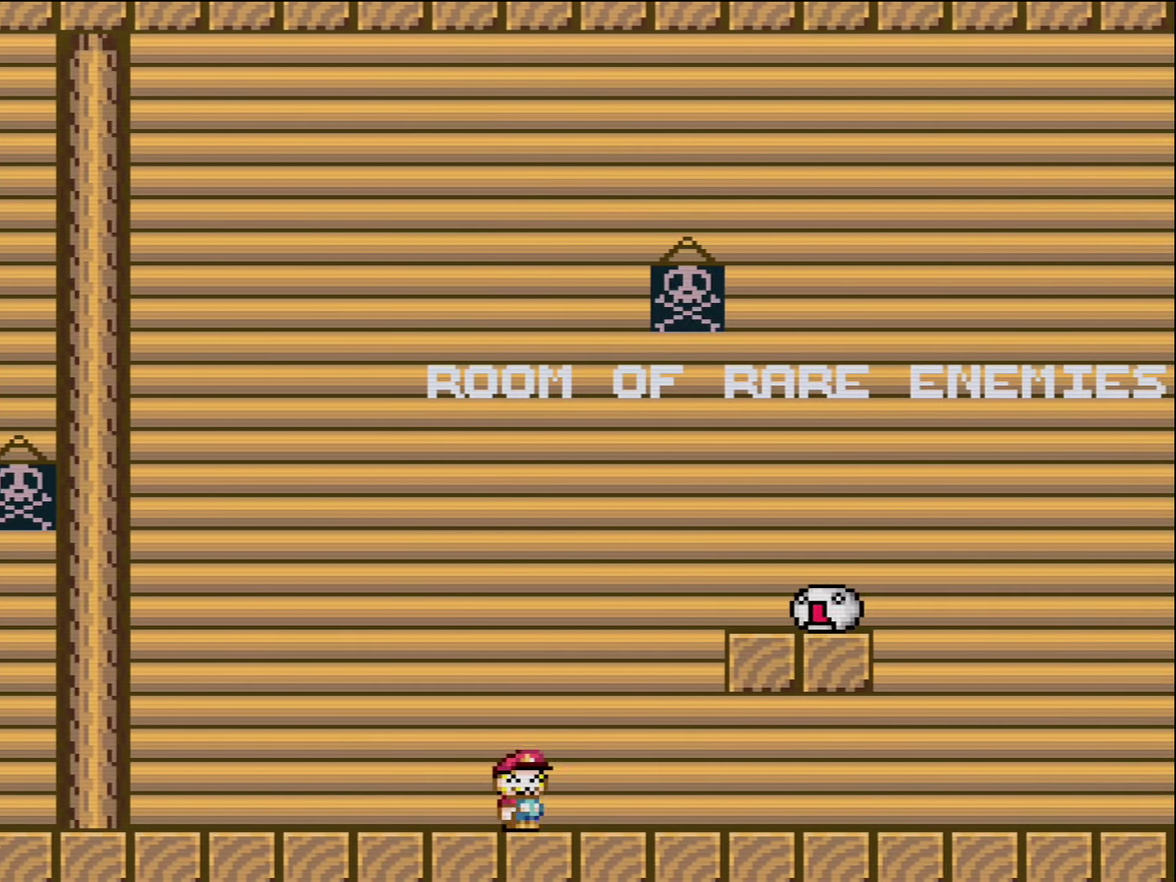
{"buttons": ["Y", "DPAD_RIGHT"], "events": []}